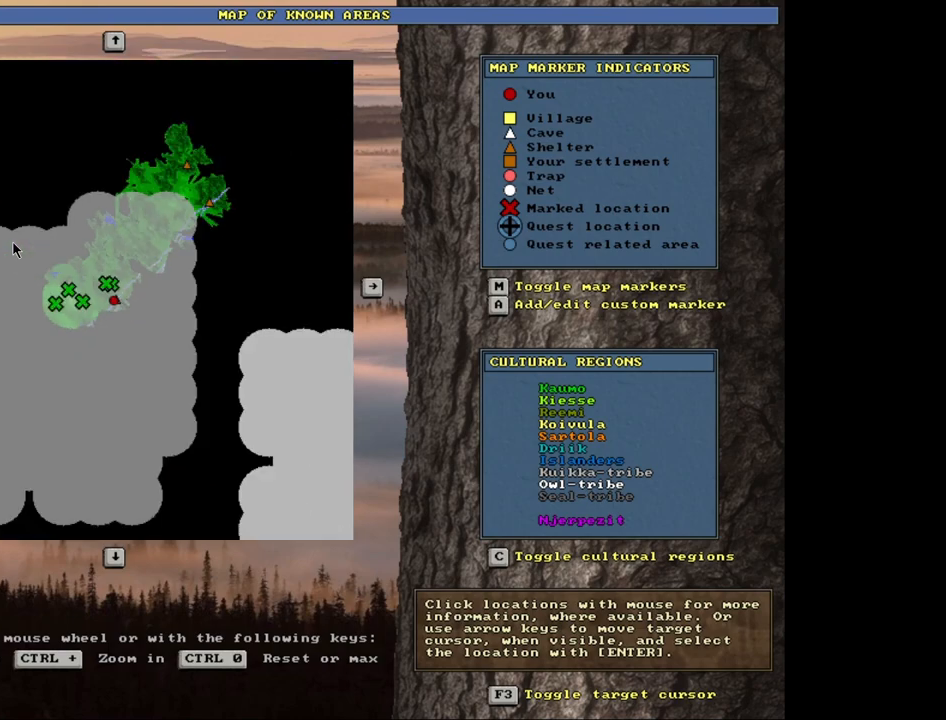
Gameplay with keyboard and mouse; each line is a JSON object with the keys and mouse buttons held at the frame after it. "events" lists presses ("down") and releases ("up") of ".", "/", "0", "1", "2", "3", "4", "5", "6", "9", "a", "alt_l", "alt_r", "b", "backslash", "backspace", "c", "caps_lock", "comma", "ctrl_l", "ctrl_r", "d", "down", "e", "equals", "escape", "f", "f1", "f10", "f11", "f12", "f2", "f3", "f4", "f5", "f6", "f8", "f9", "g", "h", "i", "k", "l", "lbracket", "left", "minus", "n", "num0", "num1", "num2", "num3", "num4", "num5", "num6", "num7", "num8", "num9", "o", "p", "q", "quote", "r", "rbracket", "return", "right", "s", "semicolon", "shift_l", "shift_r", "space", "super", "t", "tab", "tilde", "up", "v", "w", "x", "y", "z", "mouse_left", "mouse_wheel", "mouse_right", "mouse_mb4" and "mouse_mb5" between this image and that frame as [ms after this image, input, new state], when the widget could be followed in between. "mouse_left", "mouse_wheel", "mouse_right", "mouse_mb4", "mouse_mb5" = the "left", "wheel", "right", "mb4", "mb5" buttons of the "mouse" list. No other keys are recorded. "wheel" means that the mouse wheel is clicked or scrolled. Mouse movement is not recorded. Not read: 7 8 f7 j m other_keys u.
{"keys": [], "mouse": [], "events": [[367, "ctrl_l", "up"]]}
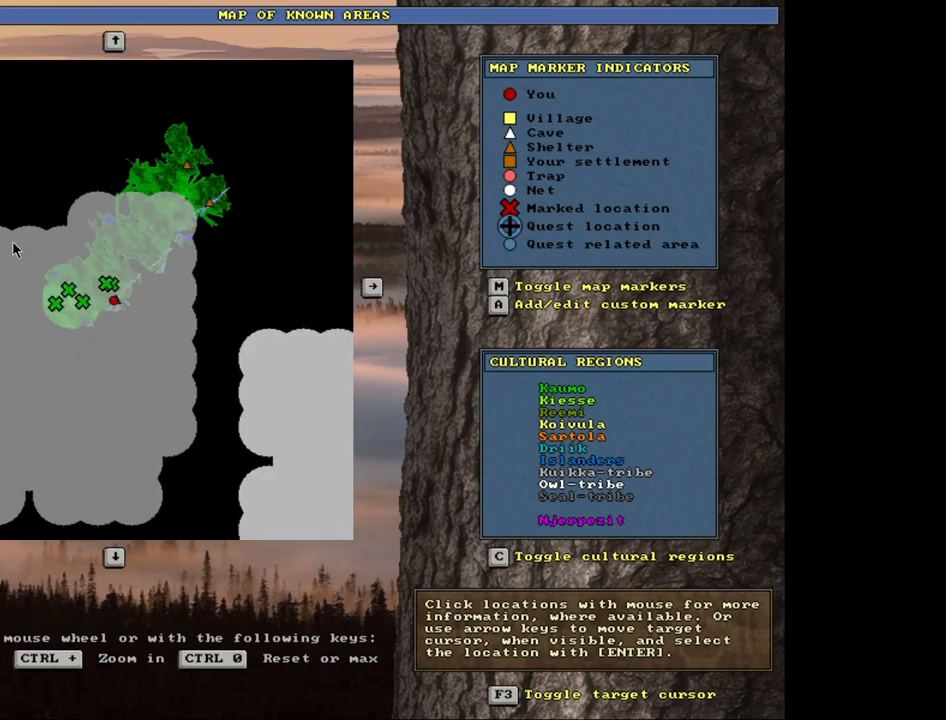
{"keys": [], "mouse": [], "events": []}
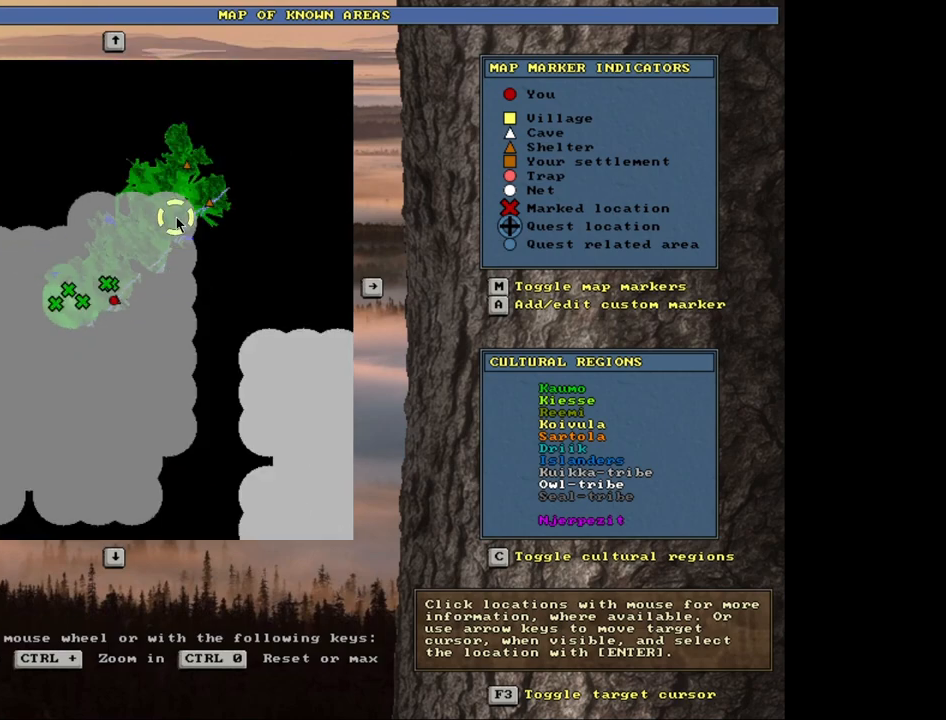
{"keys": [], "mouse": [], "events": []}
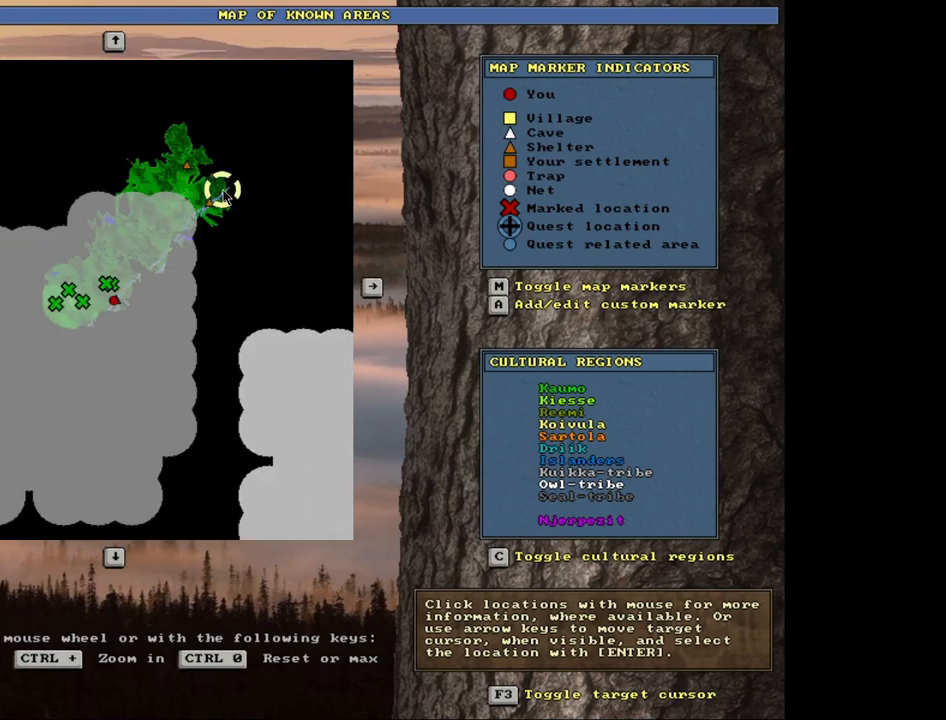
{"keys": [], "mouse": [], "events": []}
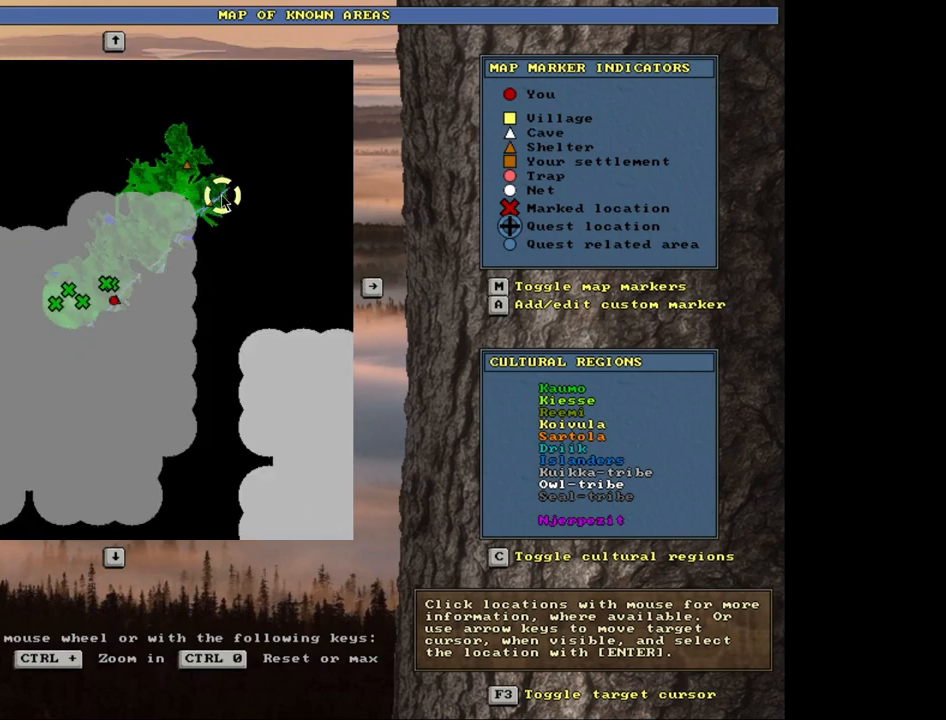
{"keys": [], "mouse": [], "events": []}
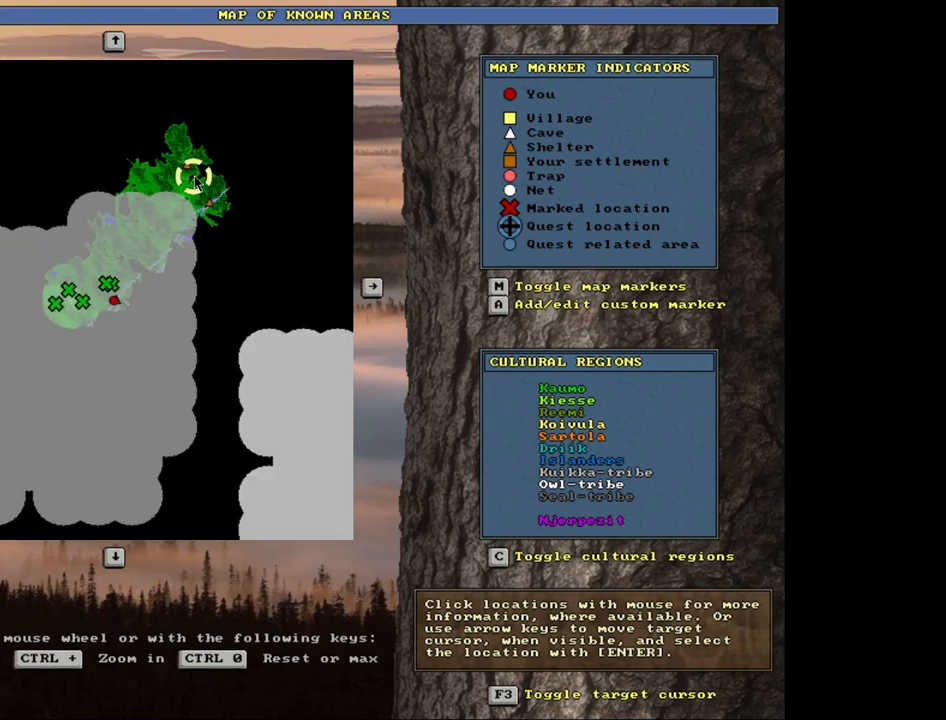
{"keys": [], "mouse": [], "events": []}
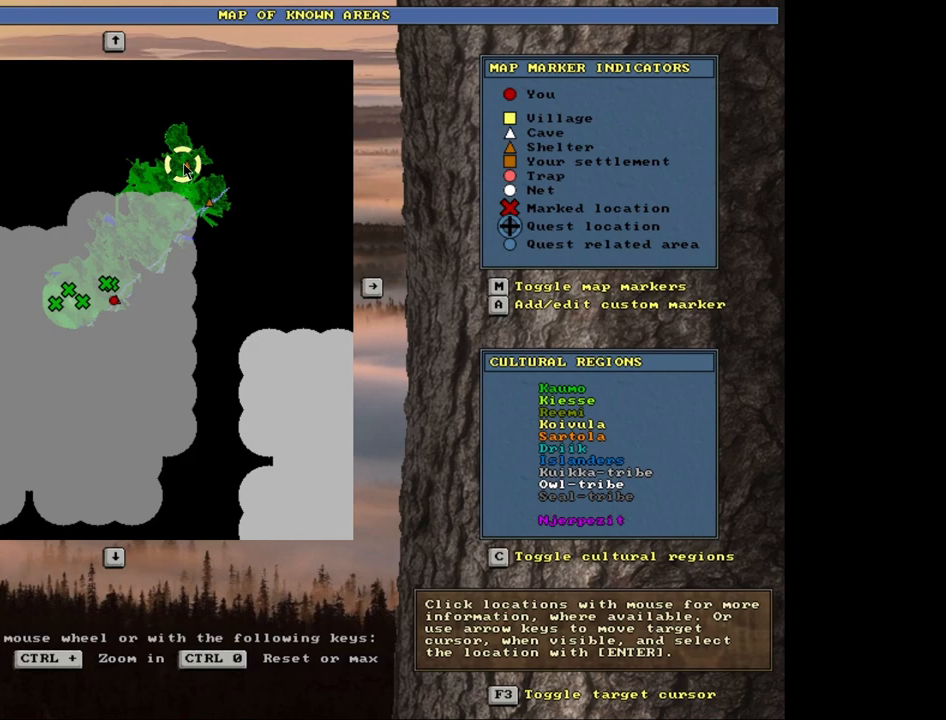
{"keys": [], "mouse": [], "events": []}
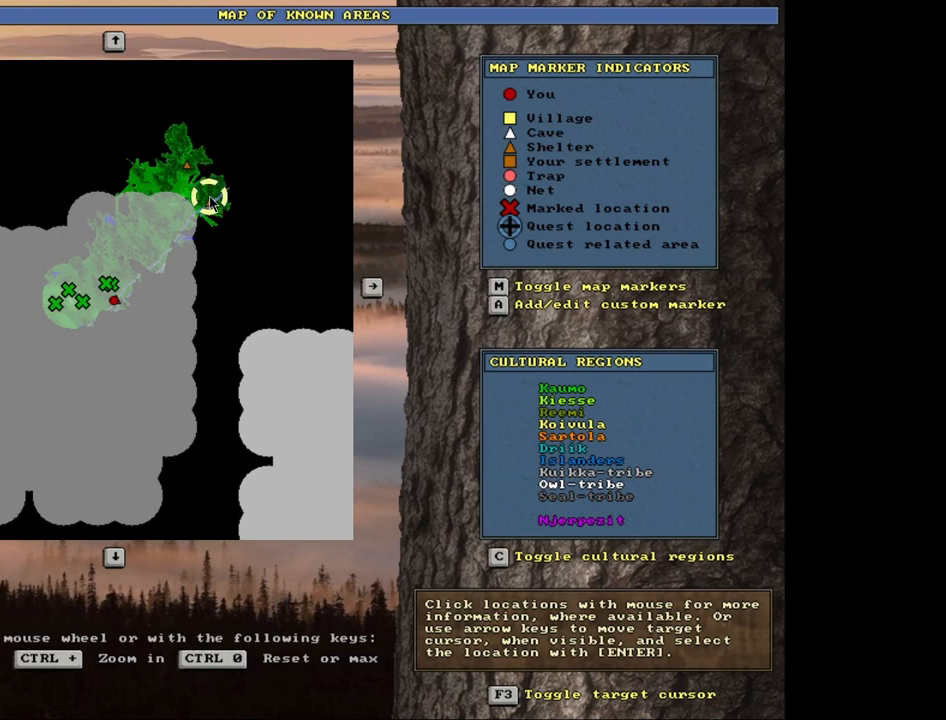
{"keys": [], "mouse": [], "events": []}
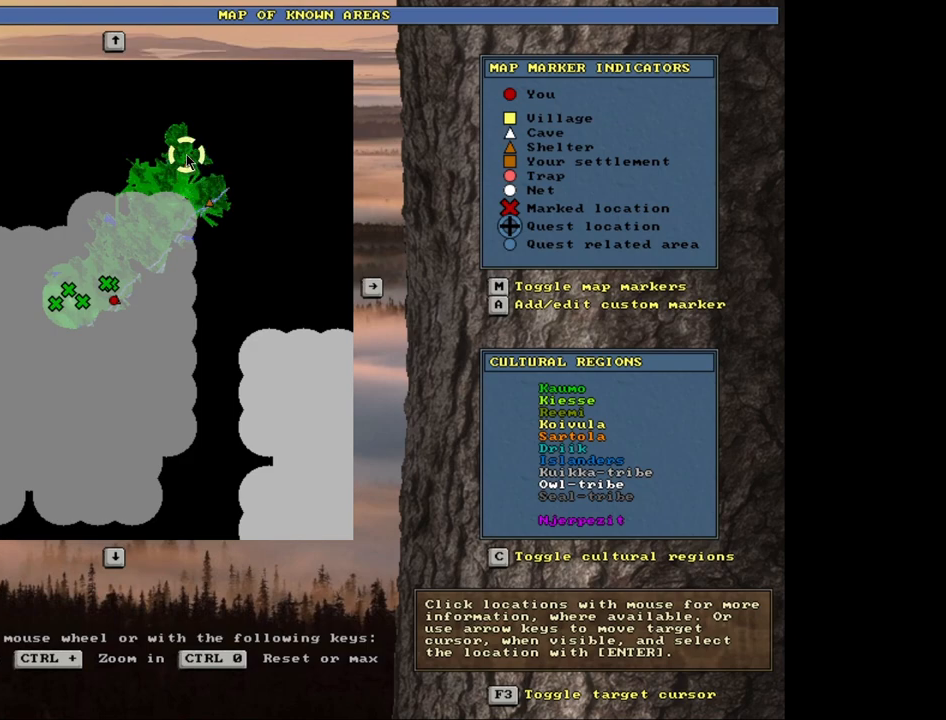
{"keys": [], "mouse": [], "events": []}
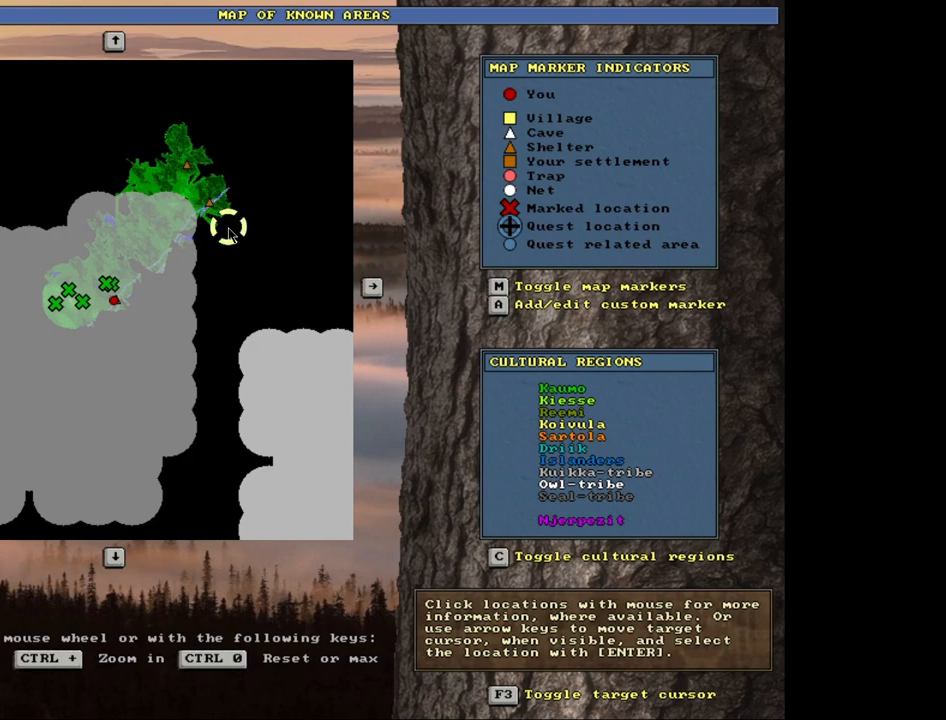
{"keys": [], "mouse": [], "events": []}
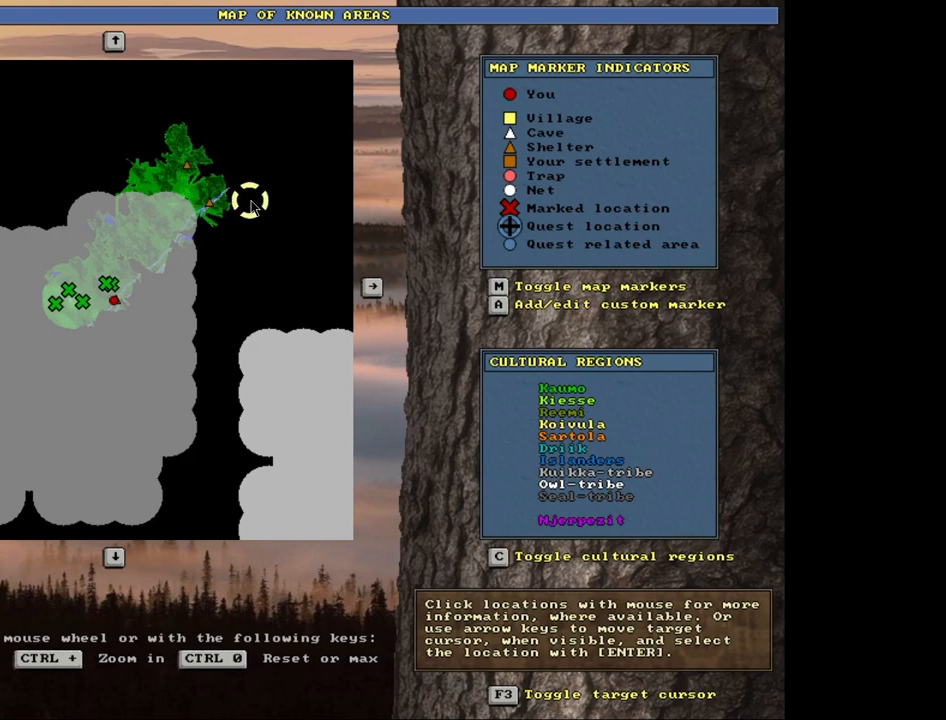
{"keys": ["escape"], "mouse": [], "events": [[450, "escape", "down"]]}
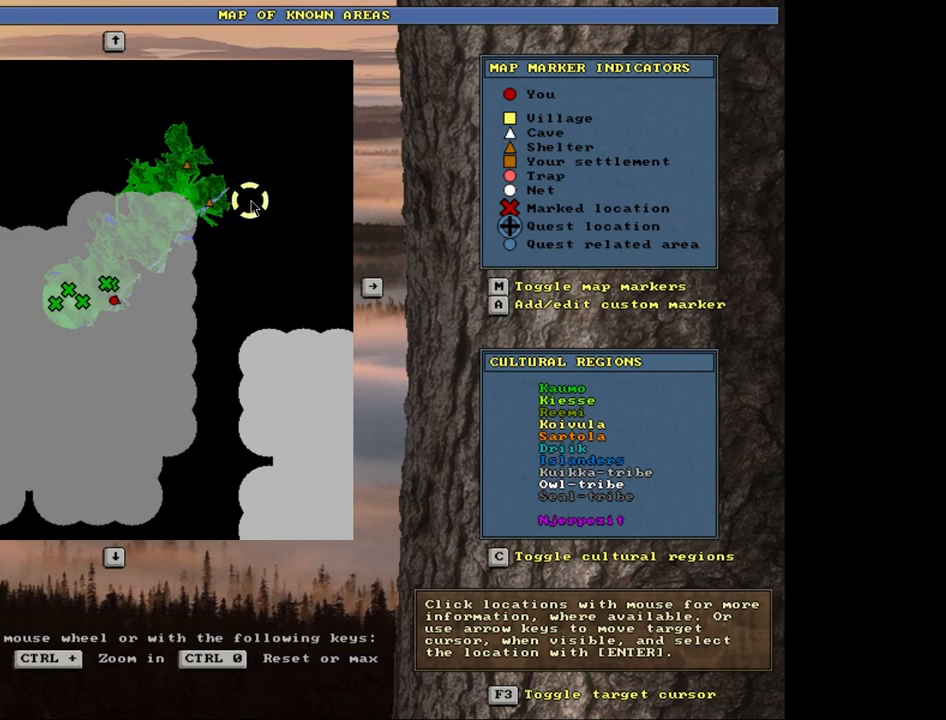
{"keys": [], "mouse": [], "events": [[17, "escape", "up"]]}
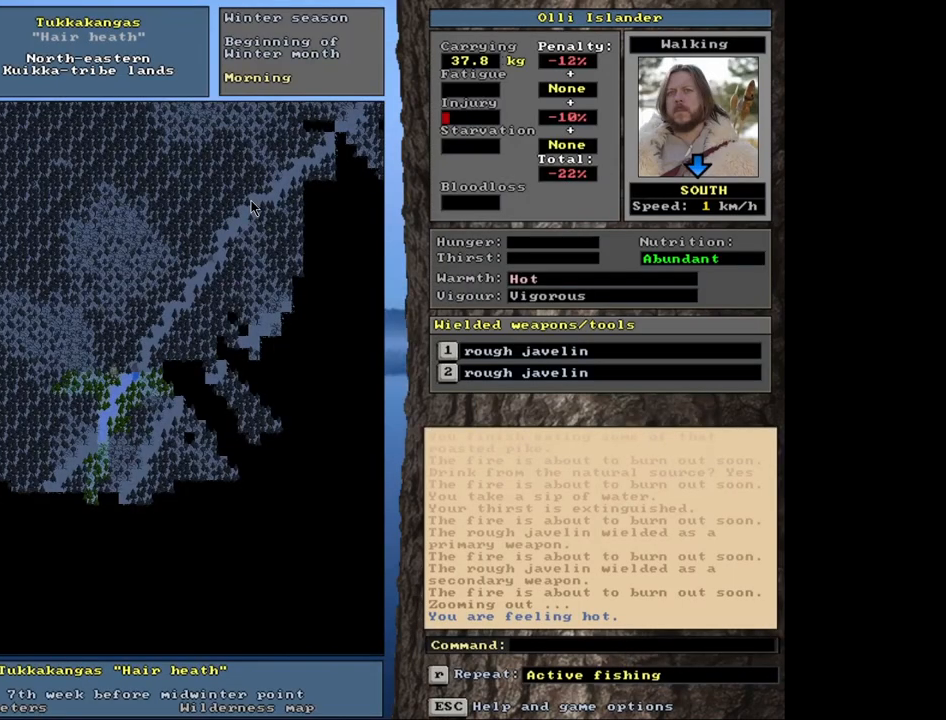
{"keys": [], "mouse": [], "events": []}
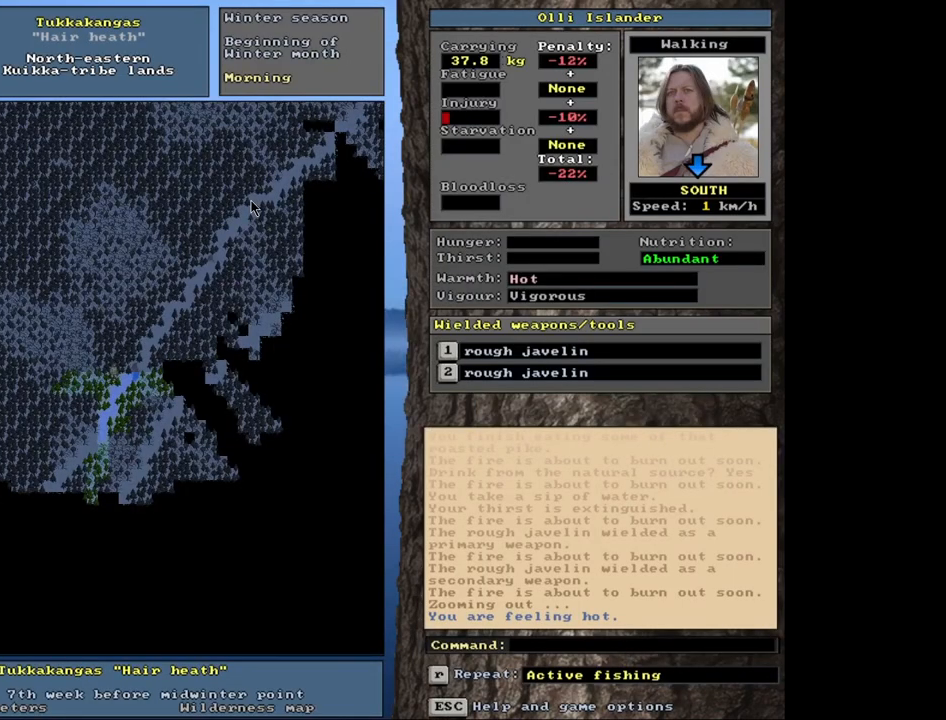
{"keys": [], "mouse": [], "events": []}
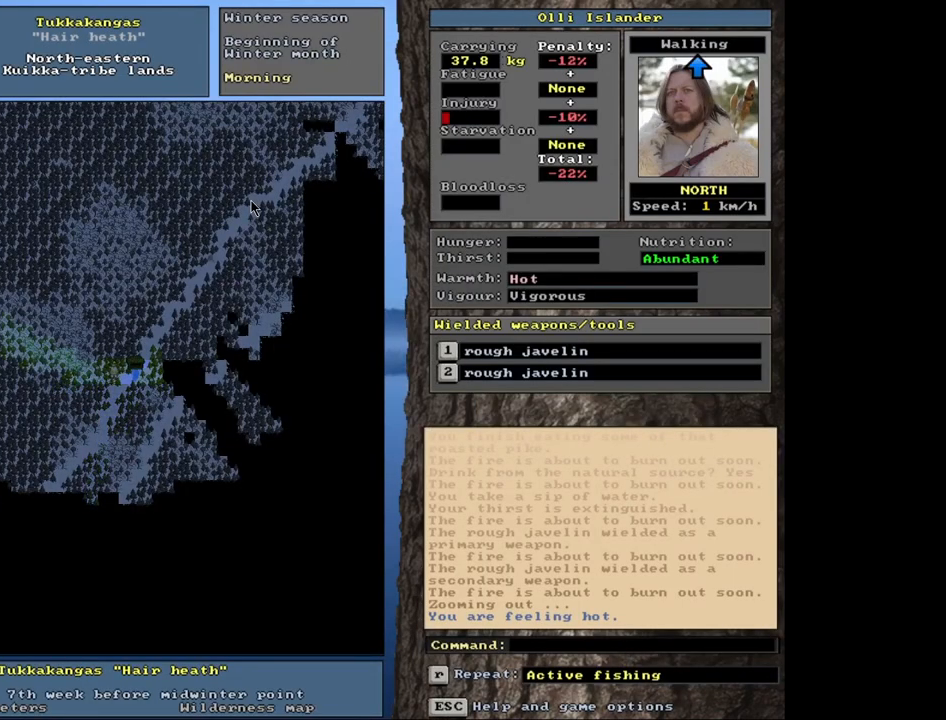
{"keys": ["ctrl_l"], "mouse": [], "events": [[67, "ctrl_l", "down"]]}
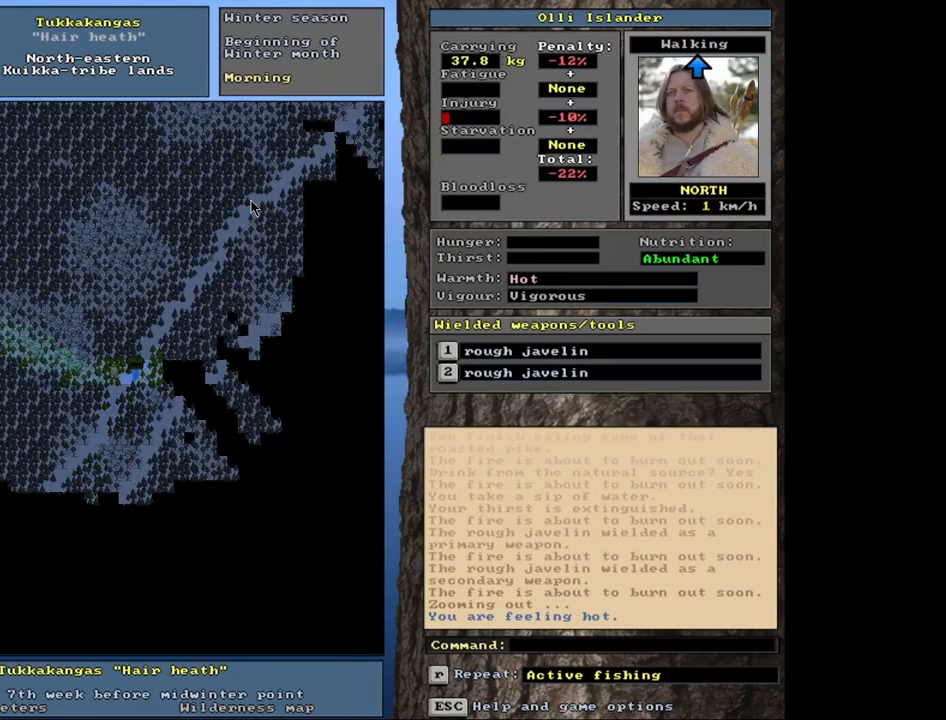
{"keys": ["ctrl_l"], "mouse": [], "events": []}
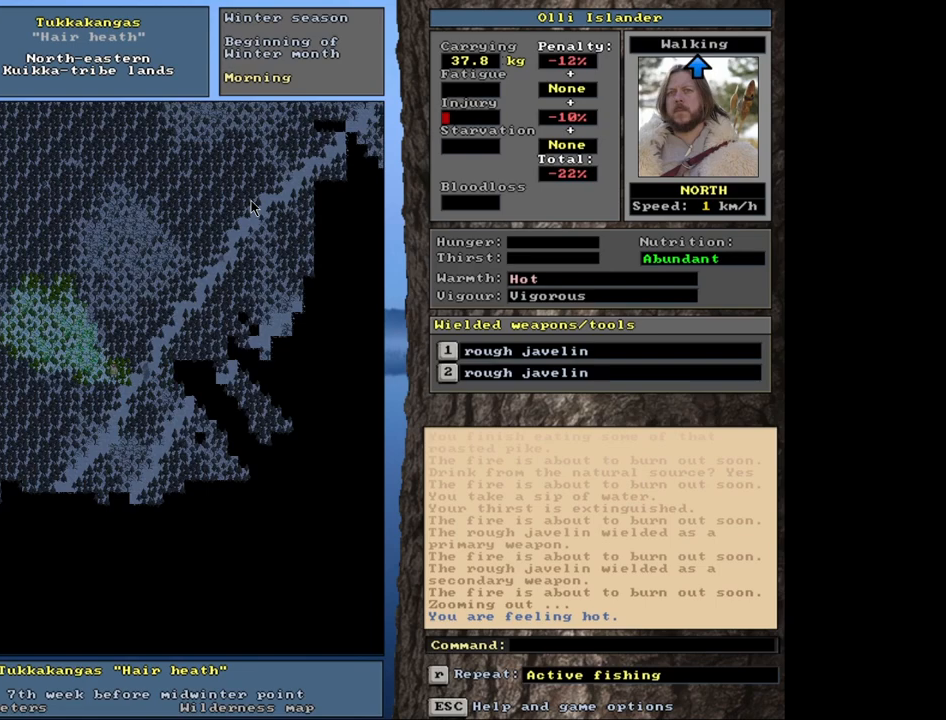
{"keys": ["ctrl_l"], "mouse": [], "events": []}
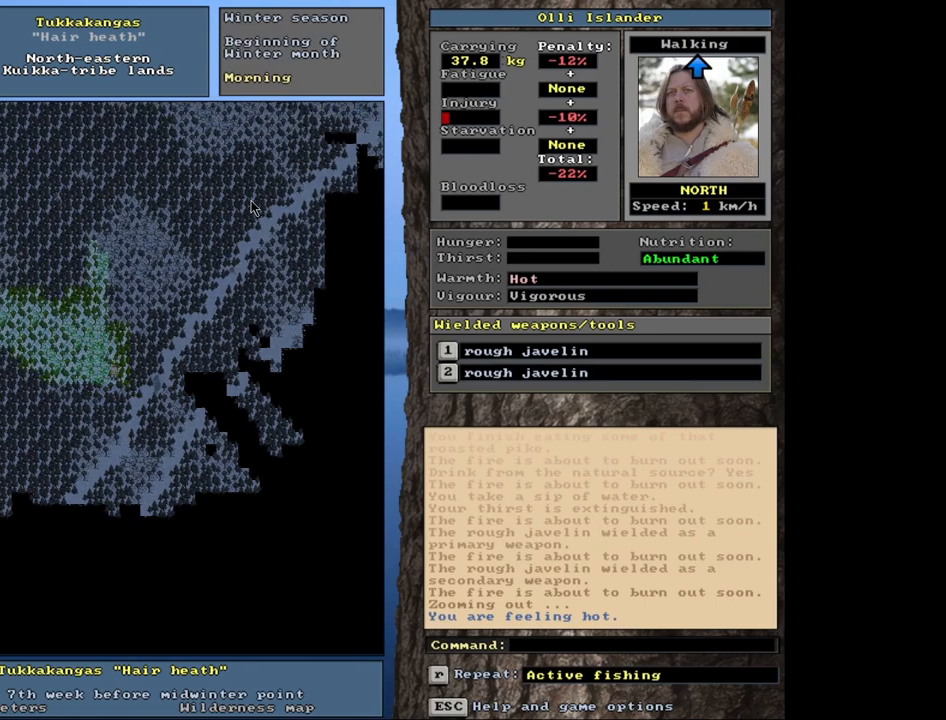
{"keys": [], "mouse": [], "events": [[300, "ctrl_l", "up"]]}
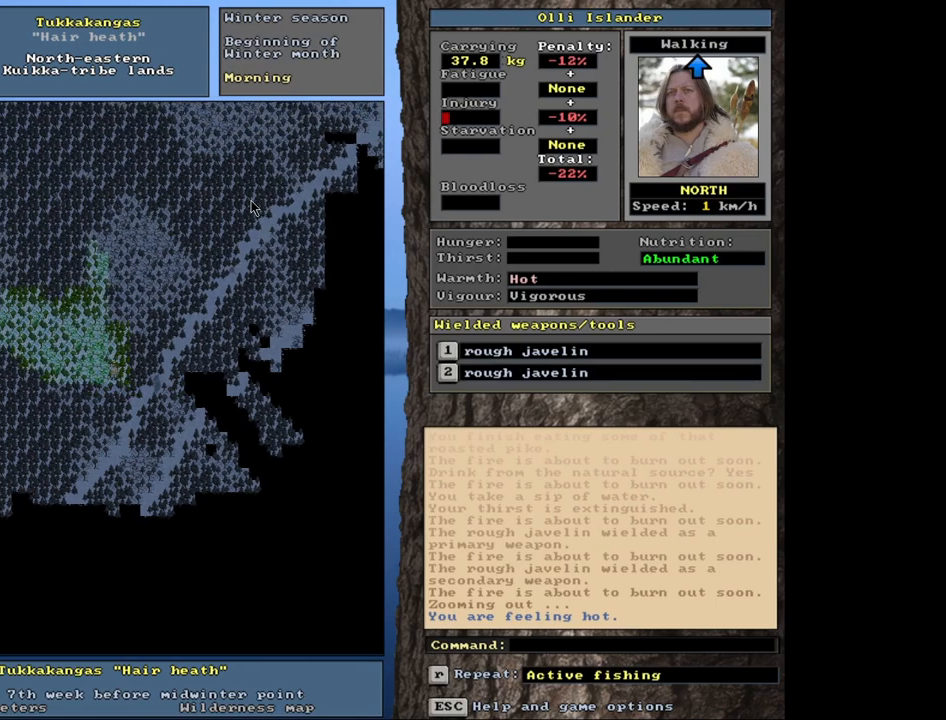
{"keys": ["ctrl_l"], "mouse": [], "events": [[200, "ctrl_l", "down"]]}
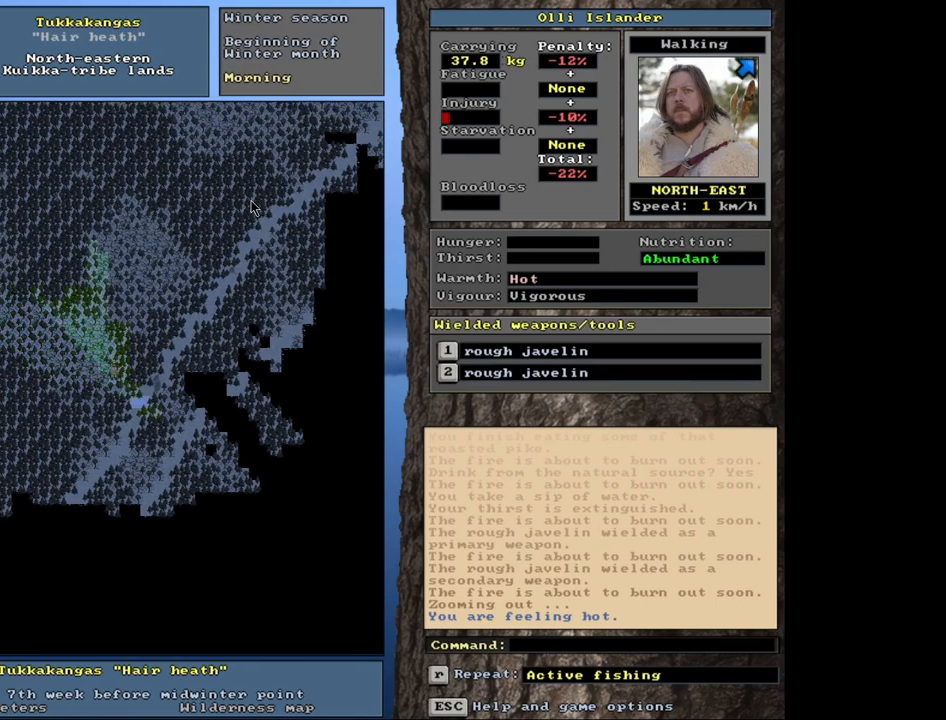
{"keys": ["ctrl_l"], "mouse": [], "events": []}
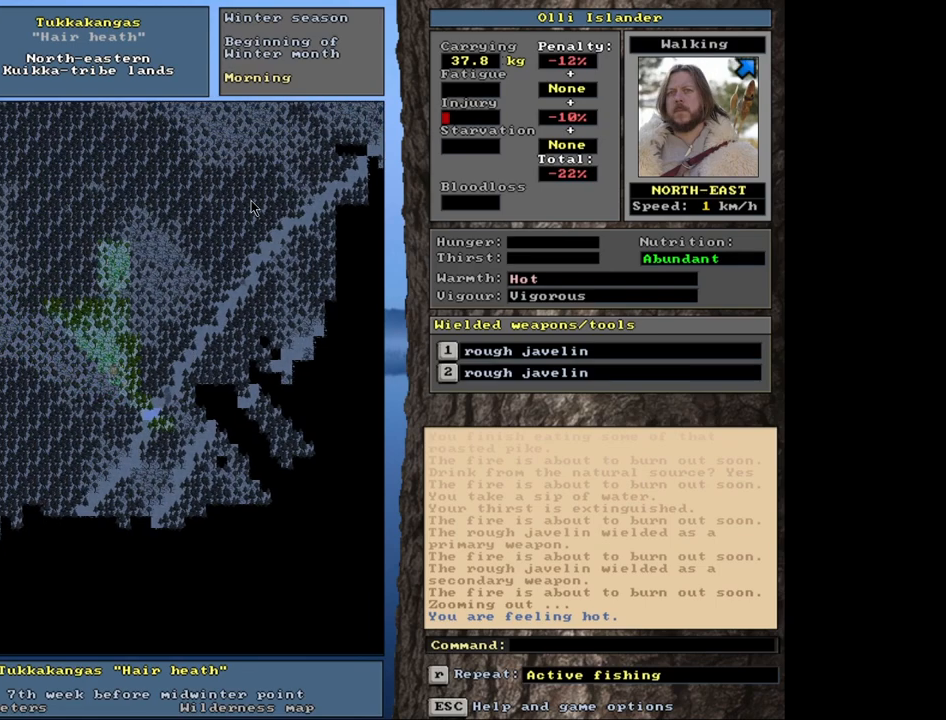
{"keys": ["ctrl_l"], "mouse": [], "events": []}
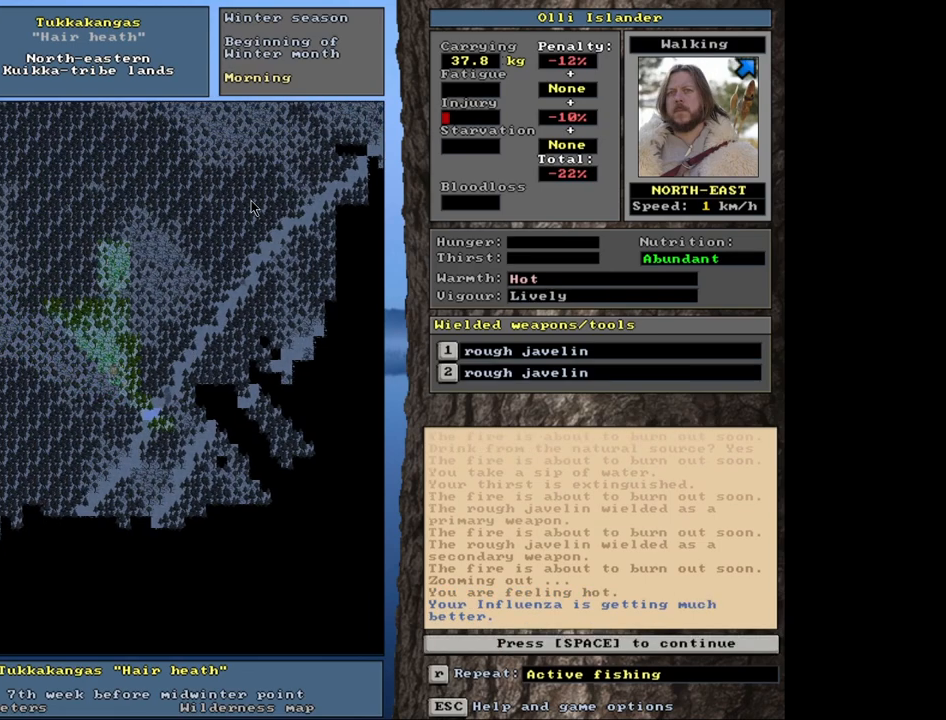
{"keys": [], "mouse": [], "events": [[433, "ctrl_l", "up"]]}
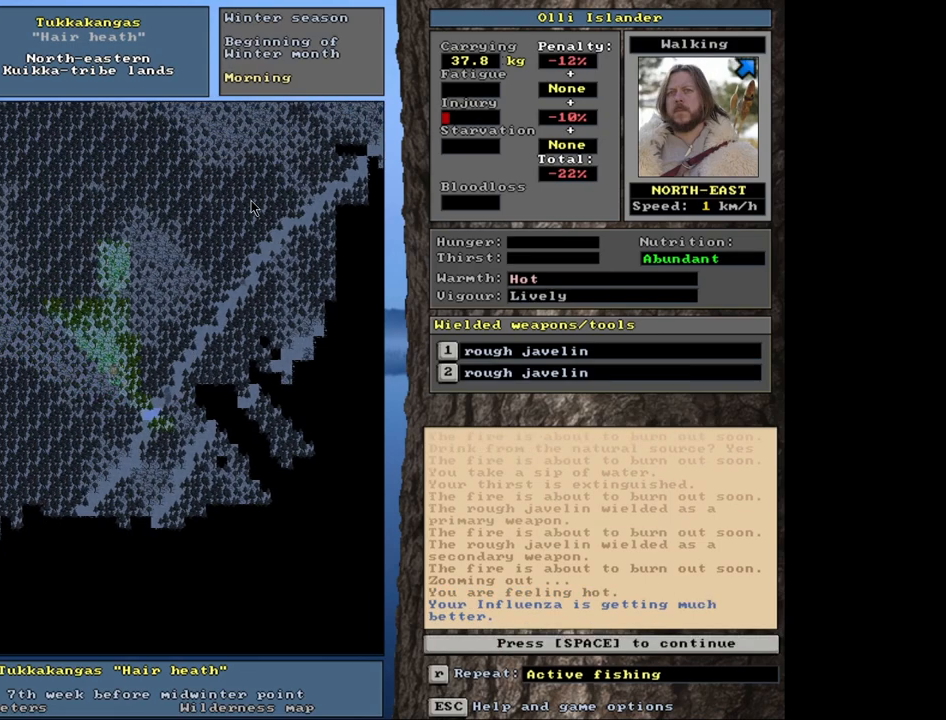
{"keys": [], "mouse": [], "events": [[283, "space", "down"], [350, "space", "up"]]}
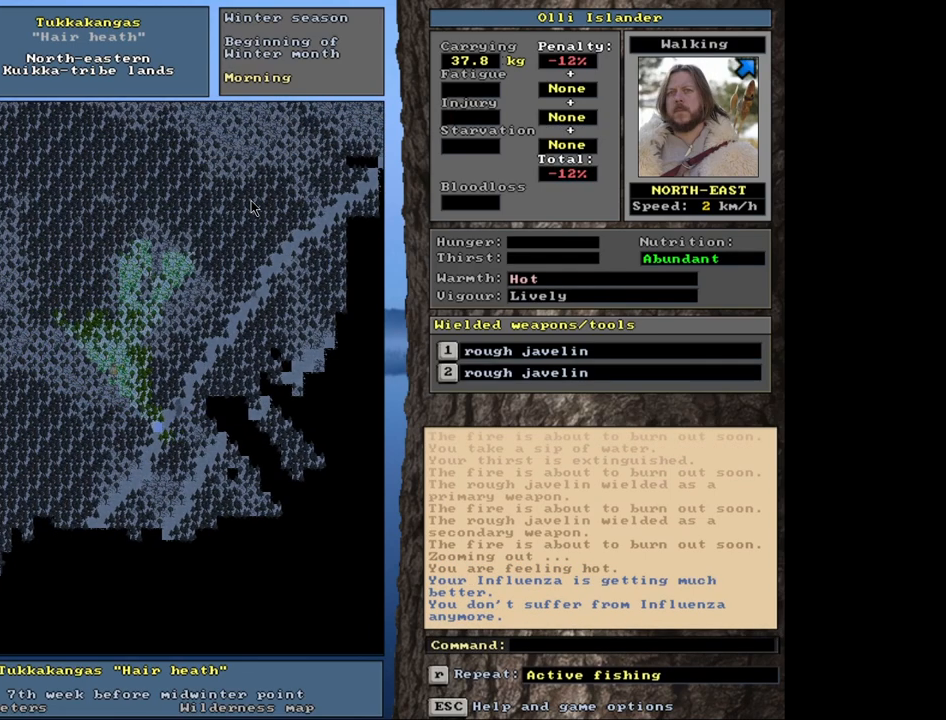
{"keys": [], "mouse": [], "events": []}
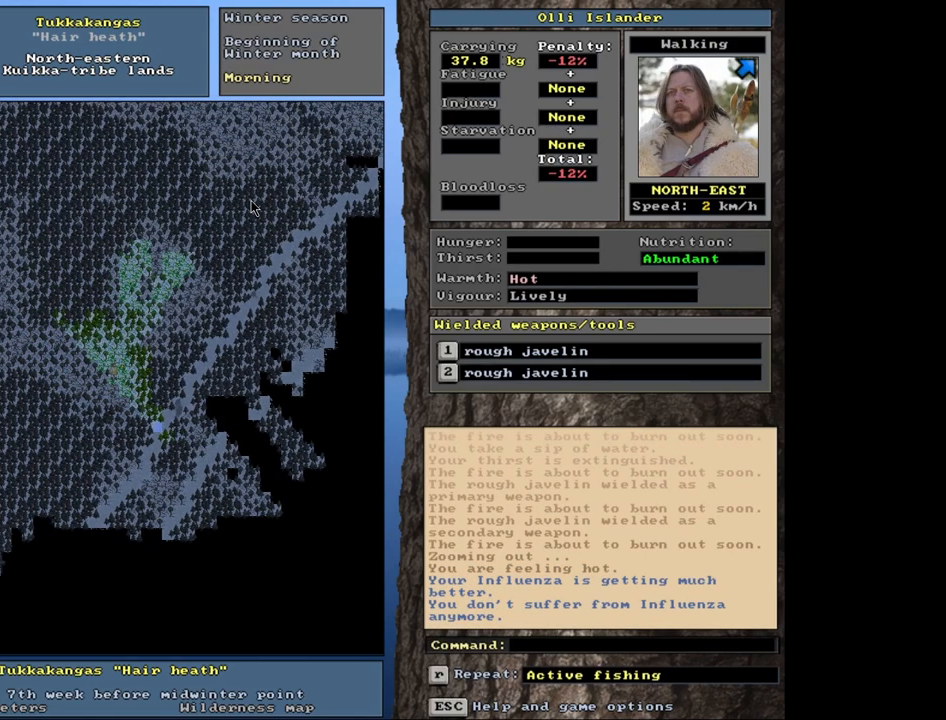
{"keys": ["ctrl_l"], "mouse": [], "events": [[183, "ctrl_l", "down"]]}
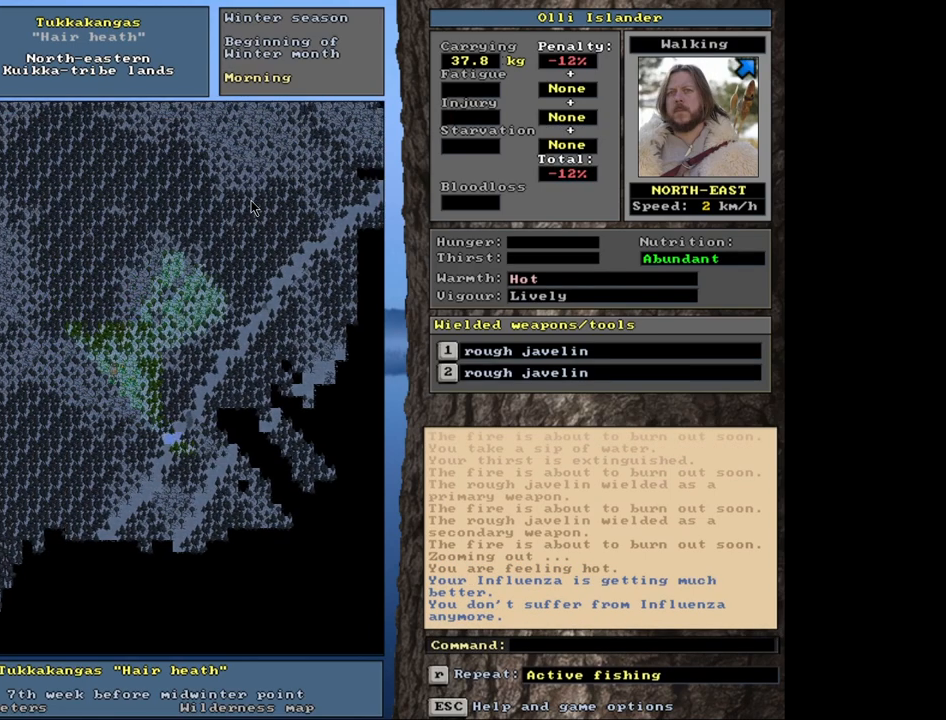
{"keys": ["ctrl_l"], "mouse": [], "events": []}
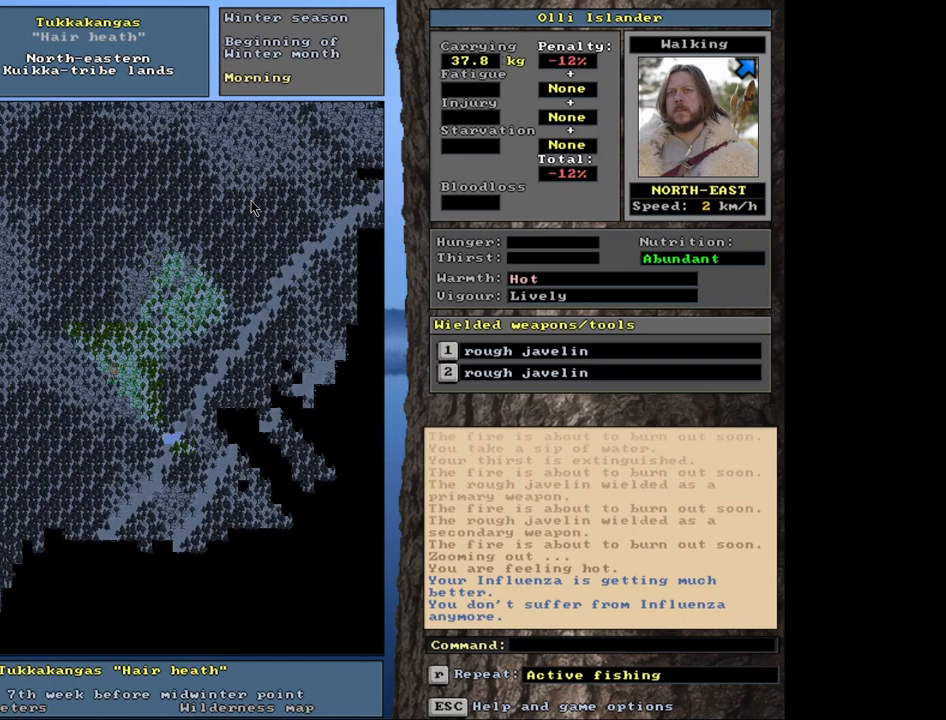
{"keys": ["ctrl_l"], "mouse": [], "events": []}
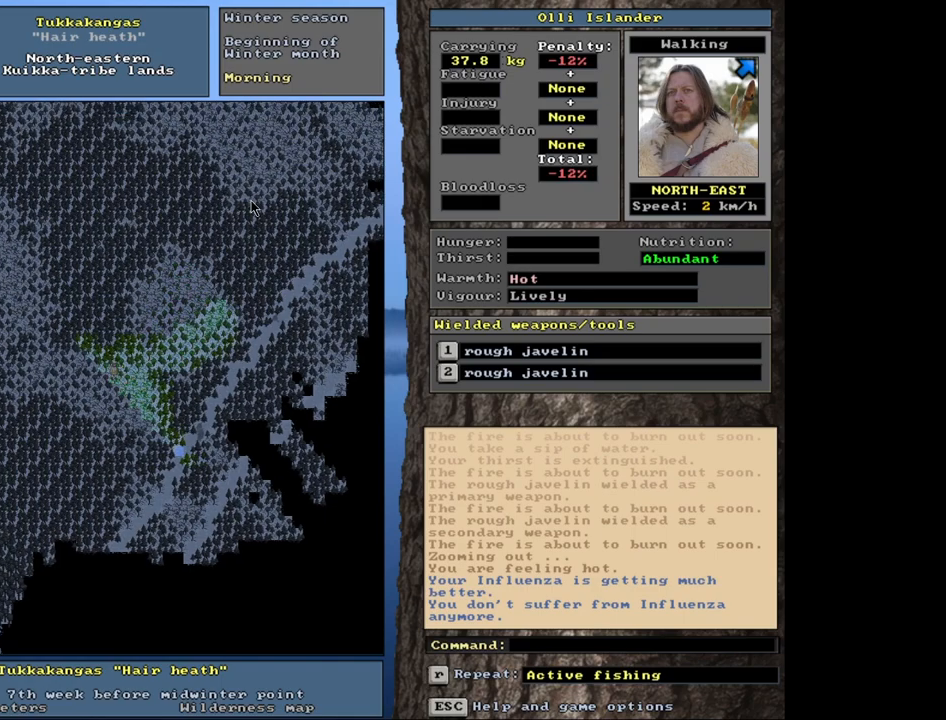
{"keys": ["ctrl_l"], "mouse": [], "events": []}
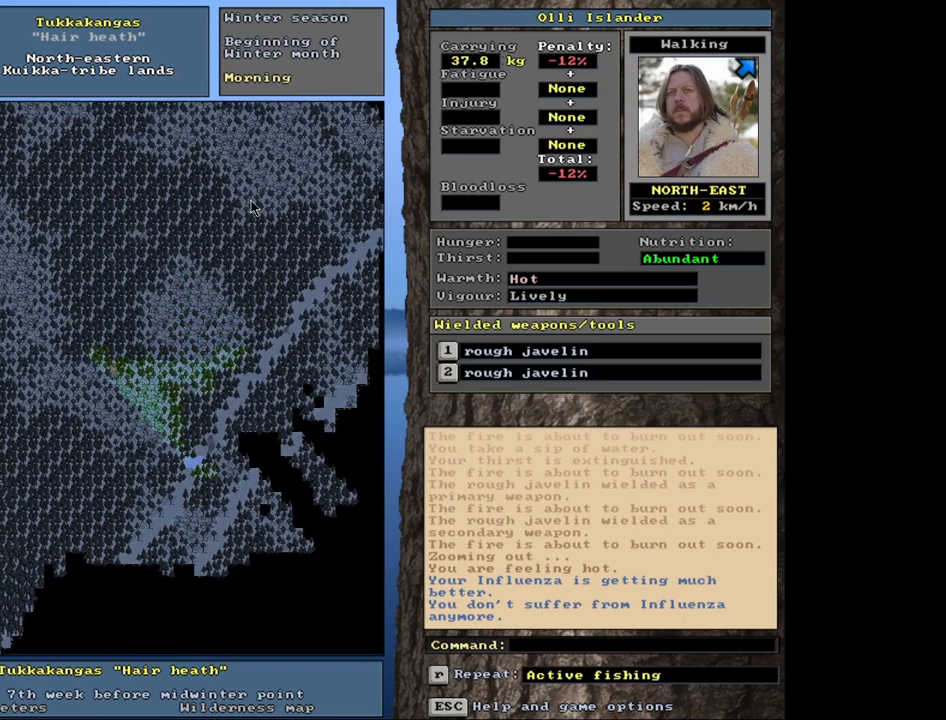
{"keys": [], "mouse": [], "events": [[433, "ctrl_l", "up"]]}
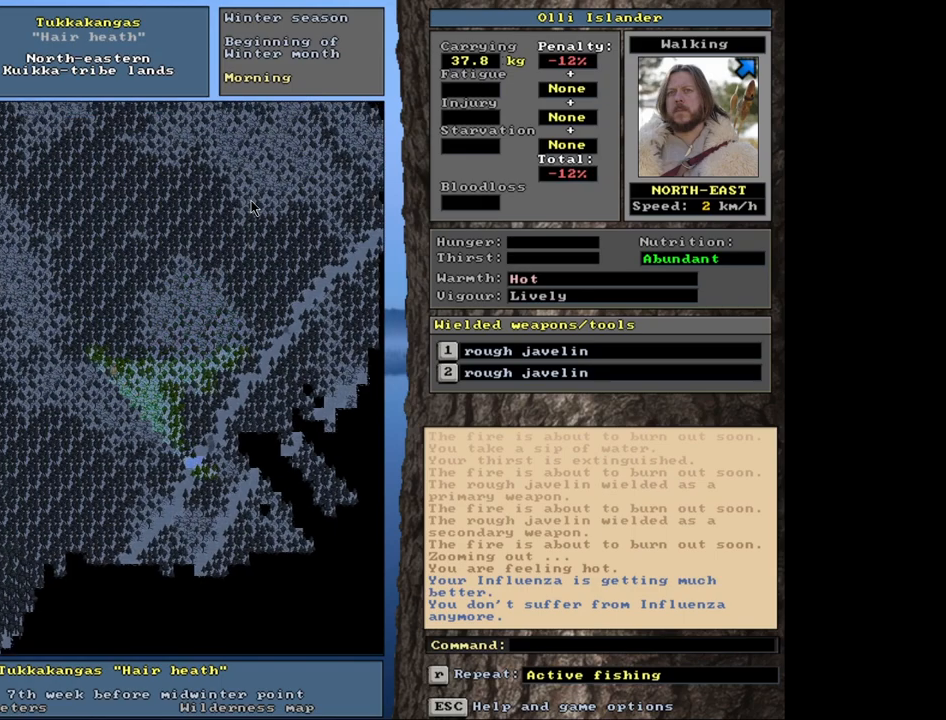
{"keys": ["ctrl_l"], "mouse": [], "events": [[267, "ctrl_l", "down"]]}